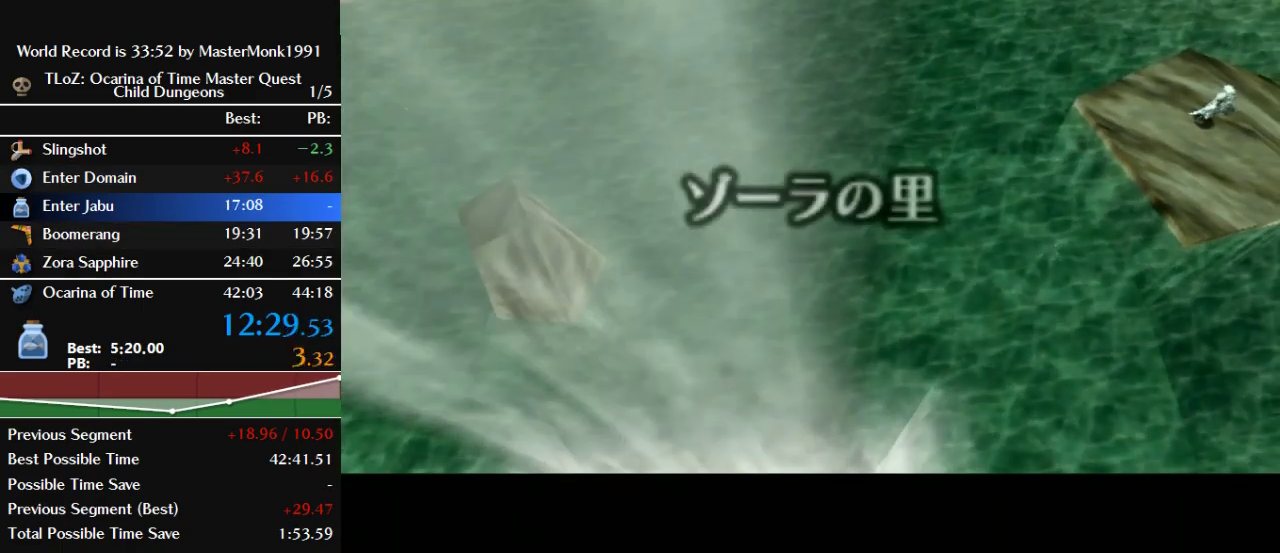
Gameplay with a controller (Nintendo layout); each line is a JSON object with the inputs held at the frame after it. "events" lists button and stick changes between this image and that frame as [ms after this image, input, new state], when the widget could be followed in between. This overlay highlights the sticks when they move; stick clicks (L3) are not distinguishable. Not read: L3 R3.
{"buttons": [], "left_stick": "center", "events": []}
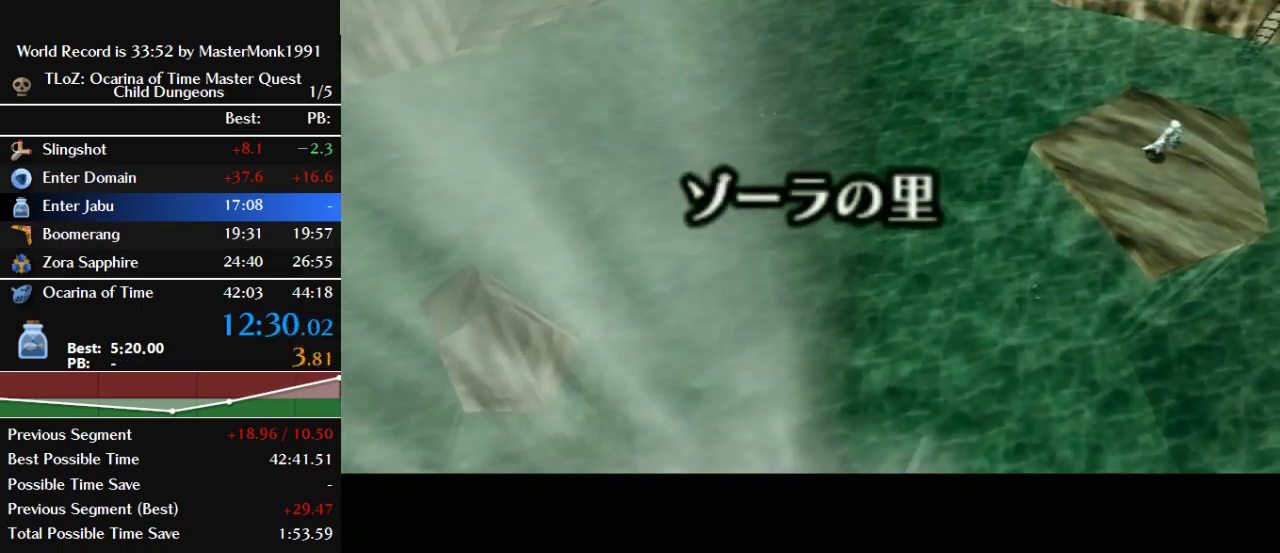
{"buttons": [], "left_stick": "center", "events": []}
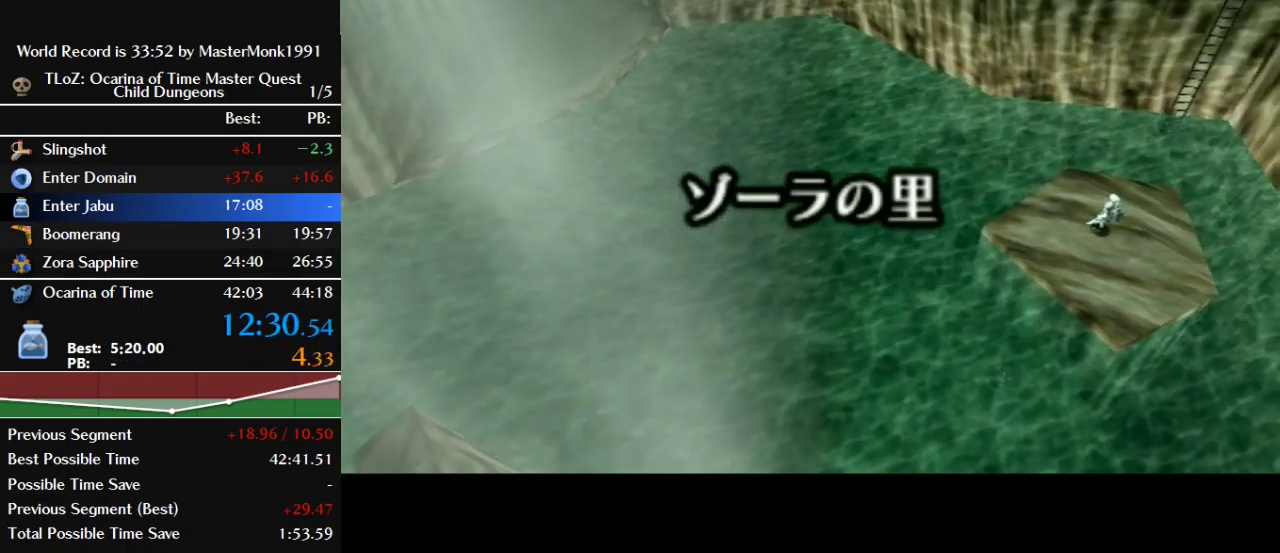
{"buttons": [], "left_stick": "center", "events": []}
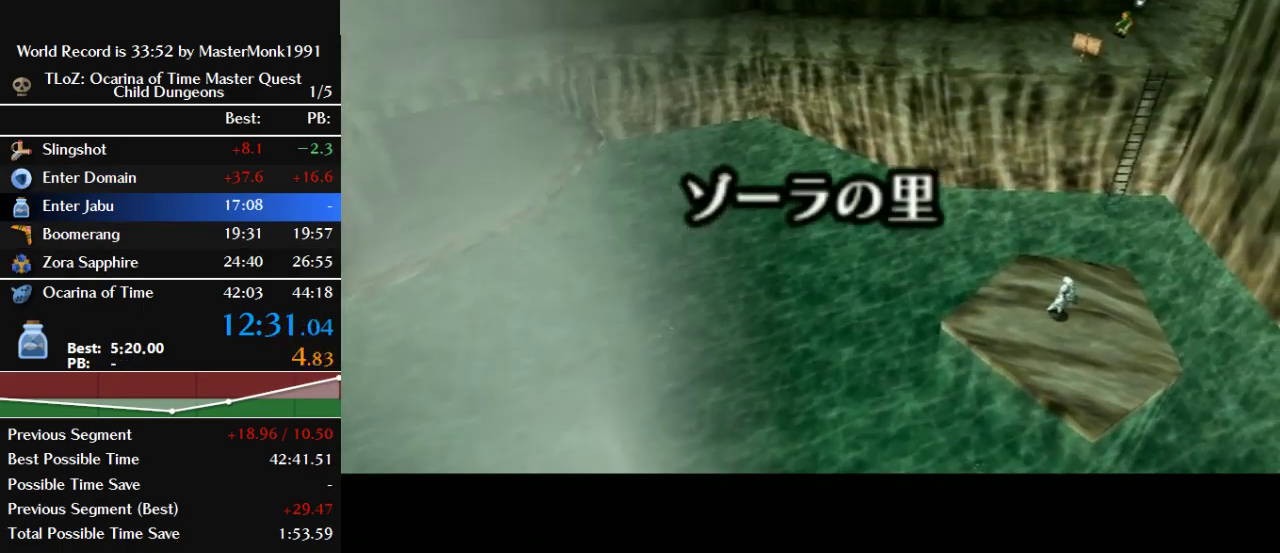
{"buttons": [], "left_stick": "center", "events": []}
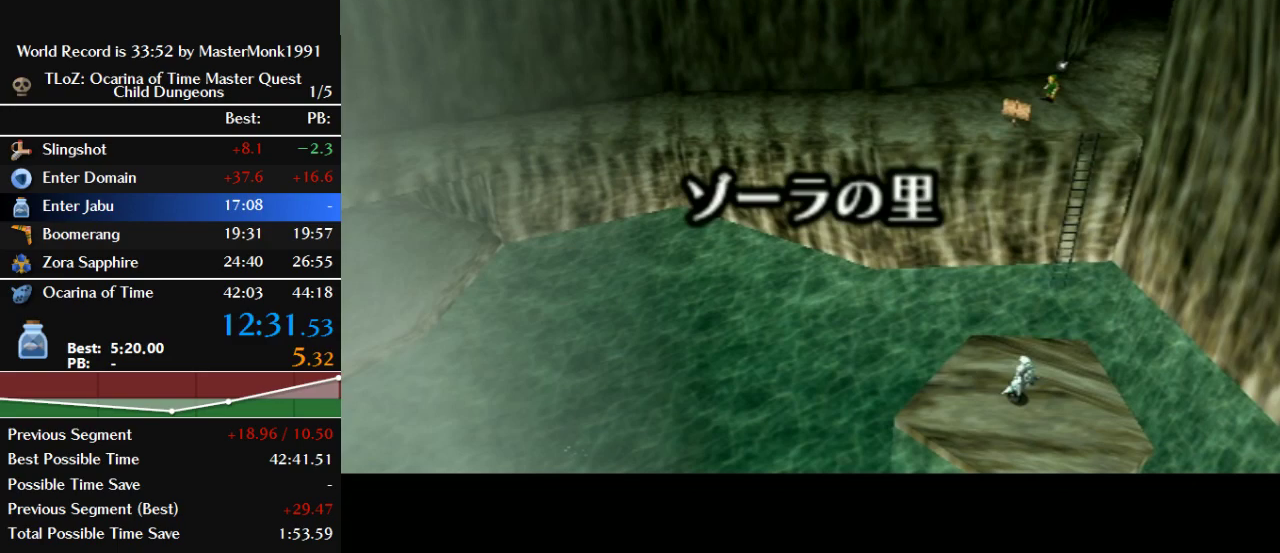
{"buttons": [], "left_stick": "center", "events": []}
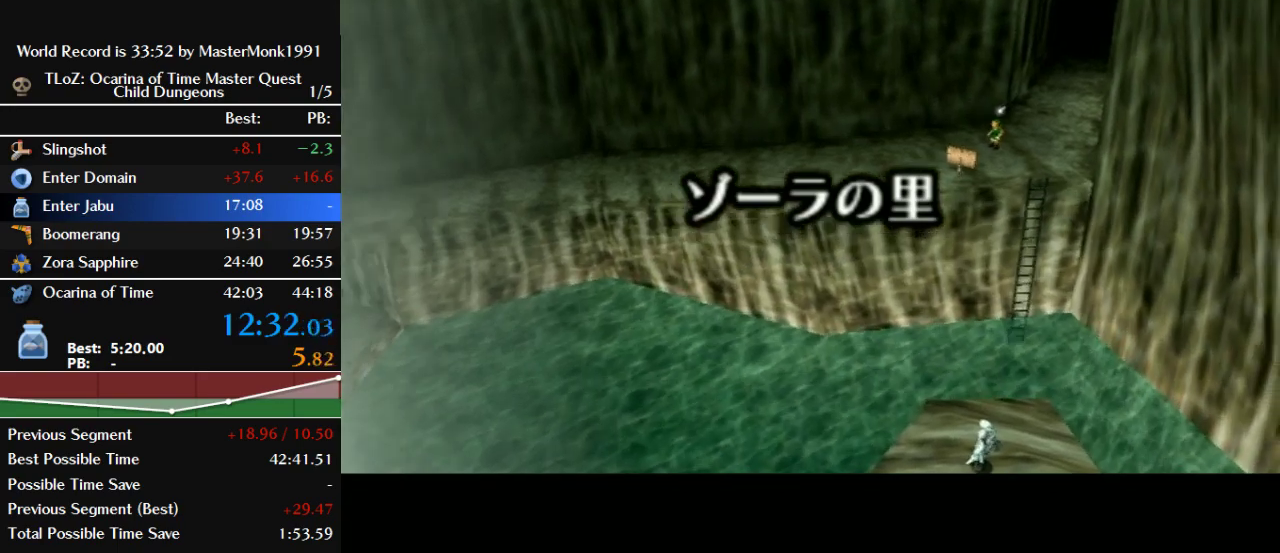
{"buttons": [], "left_stick": "center", "events": []}
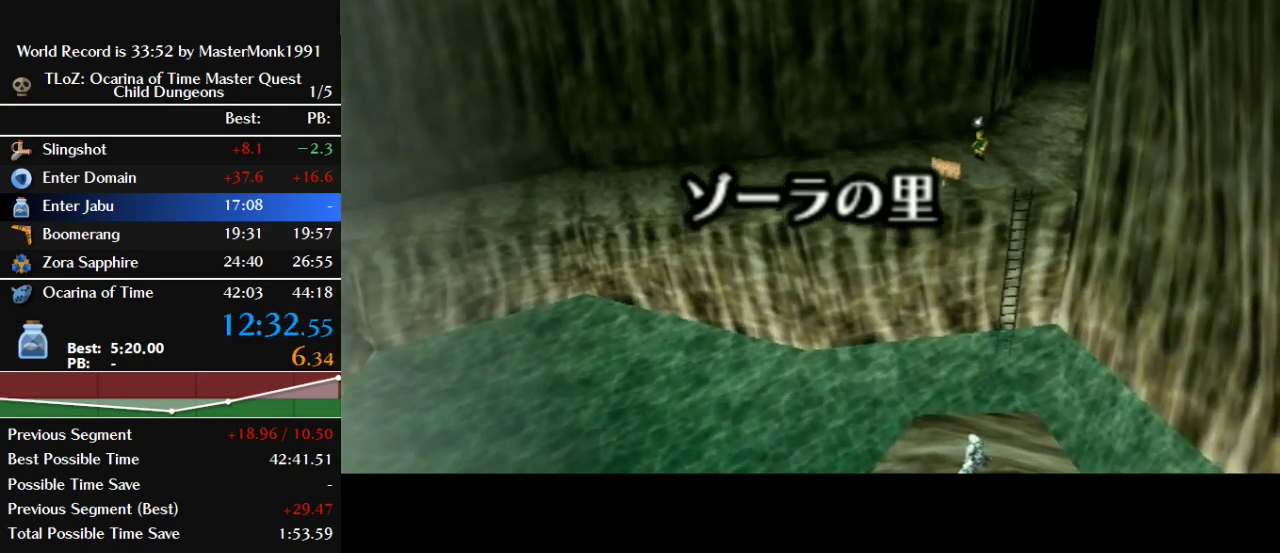
{"buttons": [], "left_stick": "up", "events": [[167, "left_stick", "up"]]}
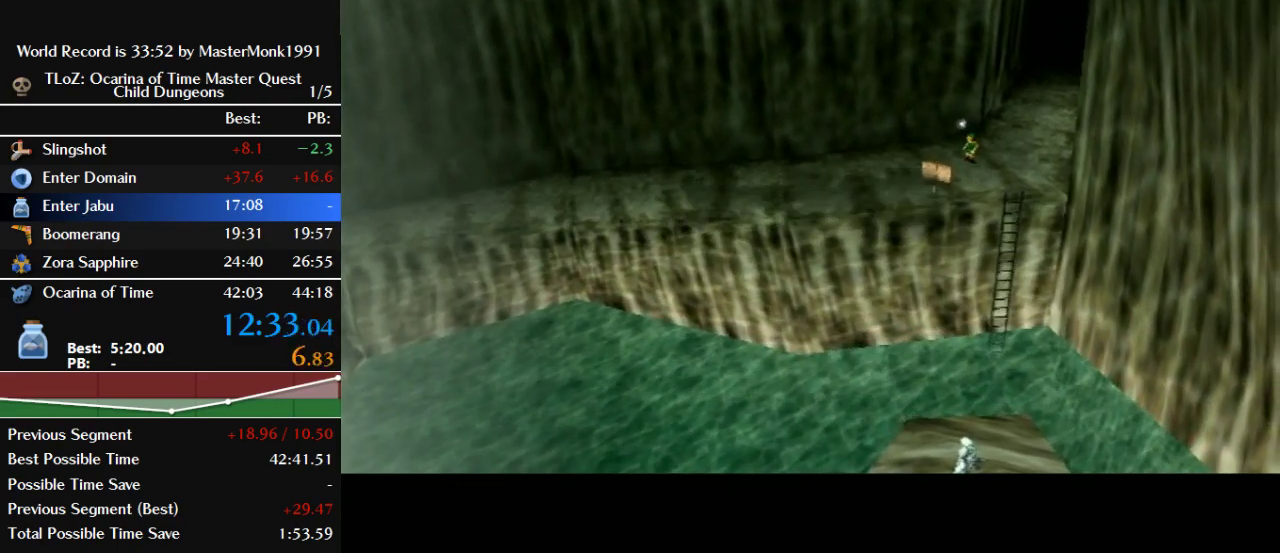
{"buttons": [], "left_stick": "up-right", "events": [[333, "left_stick", "up-right"]]}
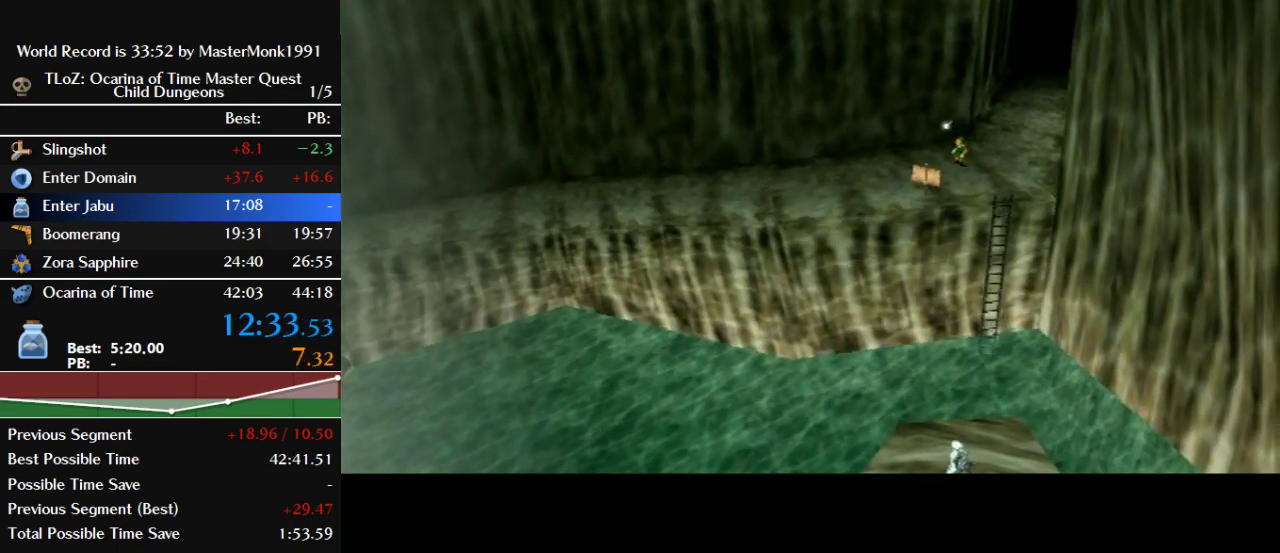
{"buttons": [], "left_stick": "up-right", "events": []}
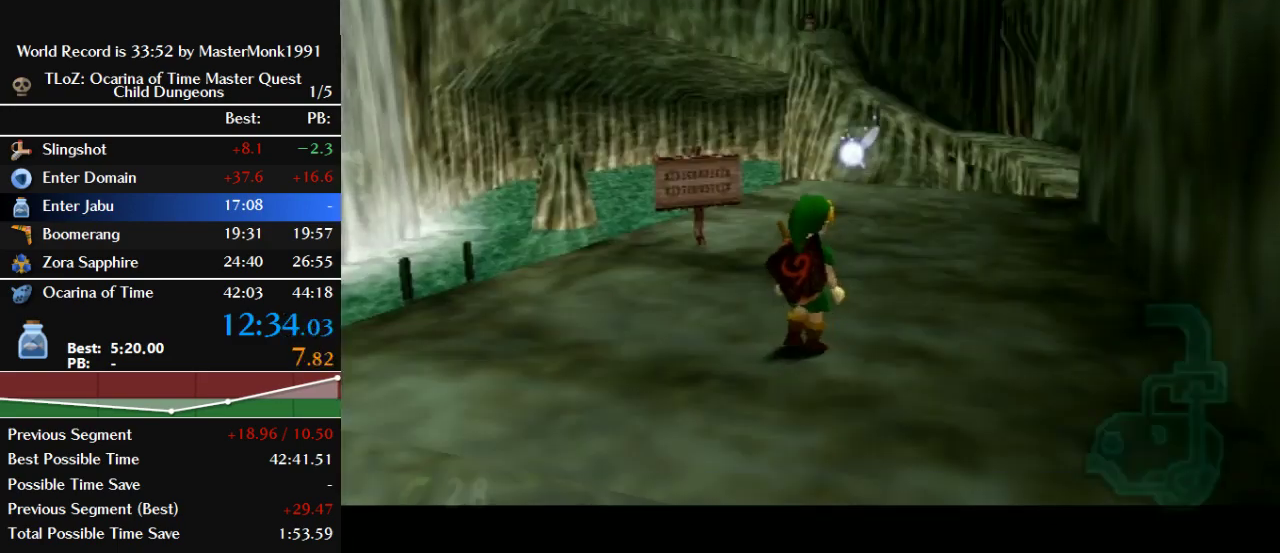
{"buttons": [], "left_stick": "up", "events": [[467, "left_stick", "up"]]}
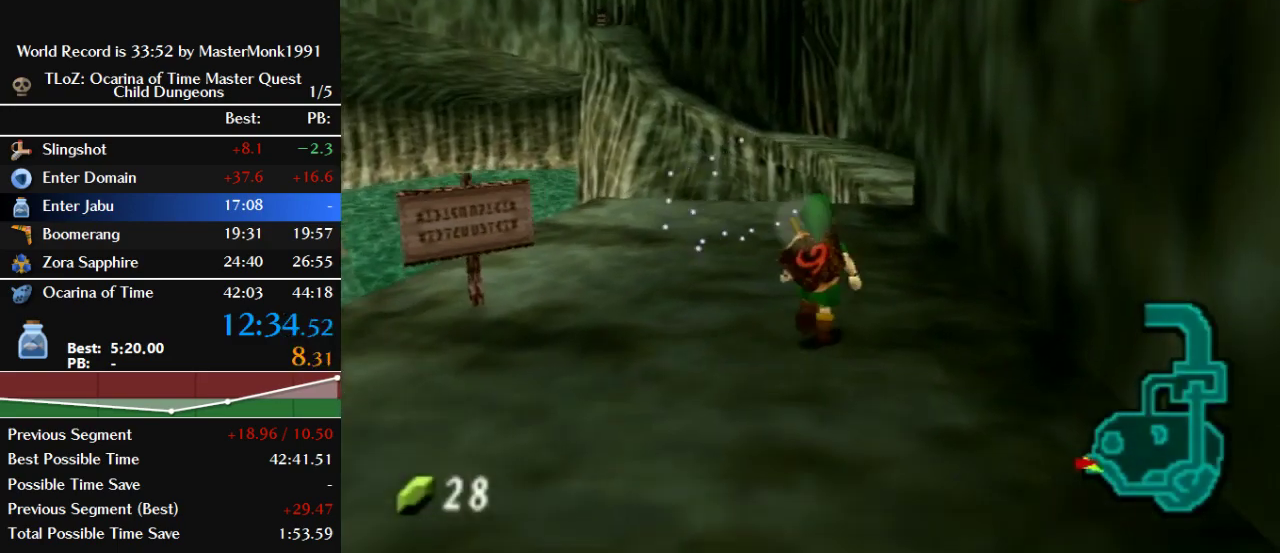
{"buttons": [], "left_stick": "up", "events": []}
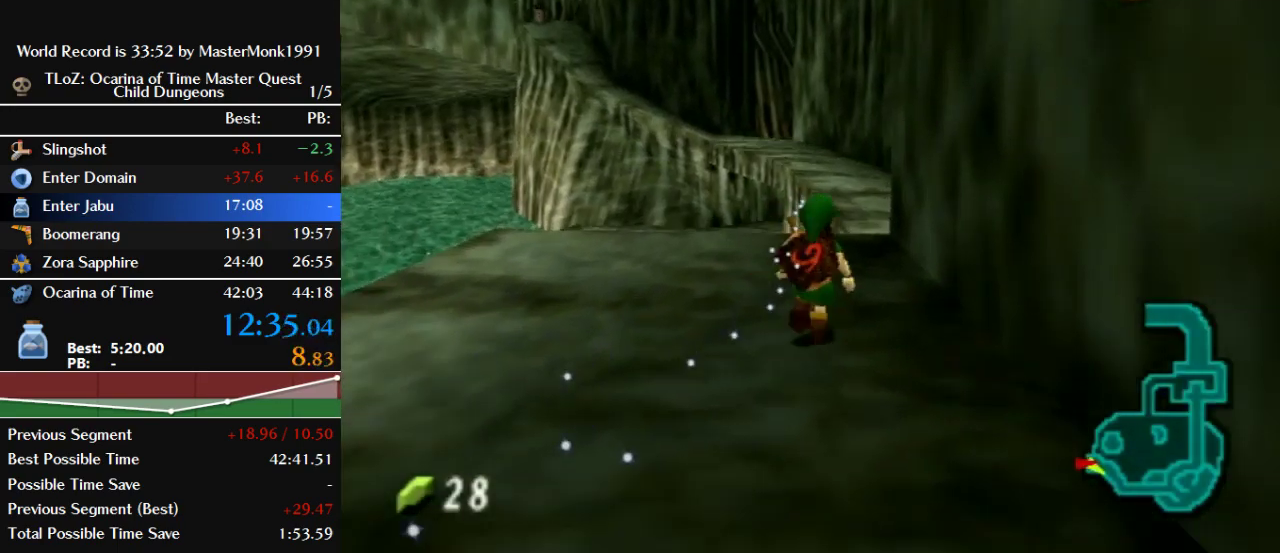
{"buttons": ["B"], "left_stick": "up", "events": [[67, "B", "down"]]}
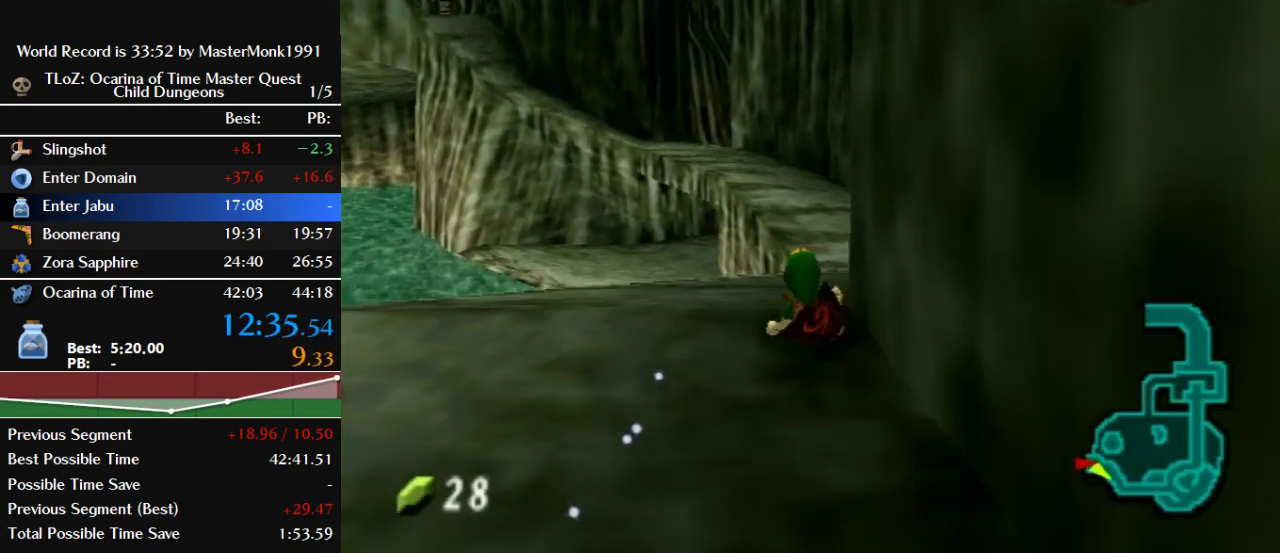
{"buttons": ["B"], "left_stick": "up", "events": [[167, "B", "up"], [367, "B", "down"]]}
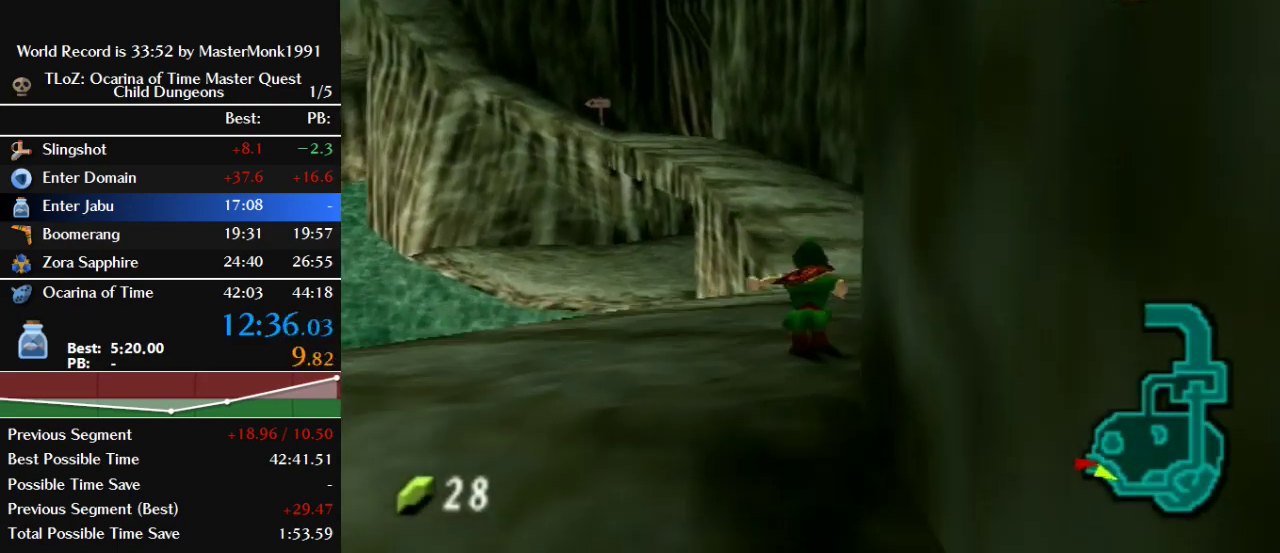
{"buttons": [], "left_stick": "up", "events": [[433, "B", "up"]]}
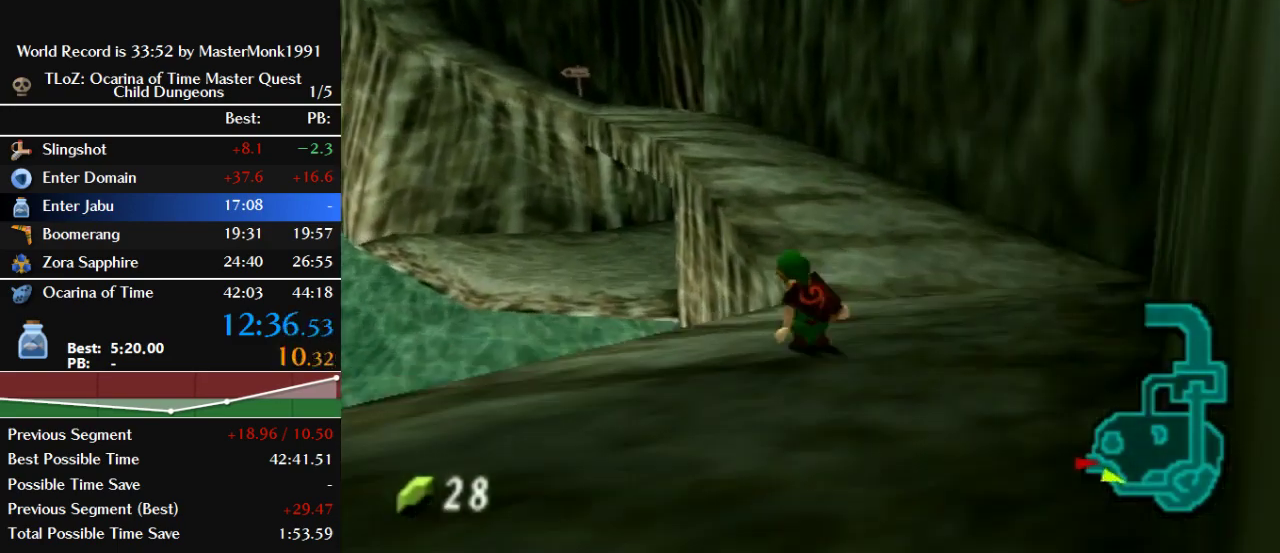
{"buttons": ["B"], "left_stick": "up", "events": [[133, "B", "down"]]}
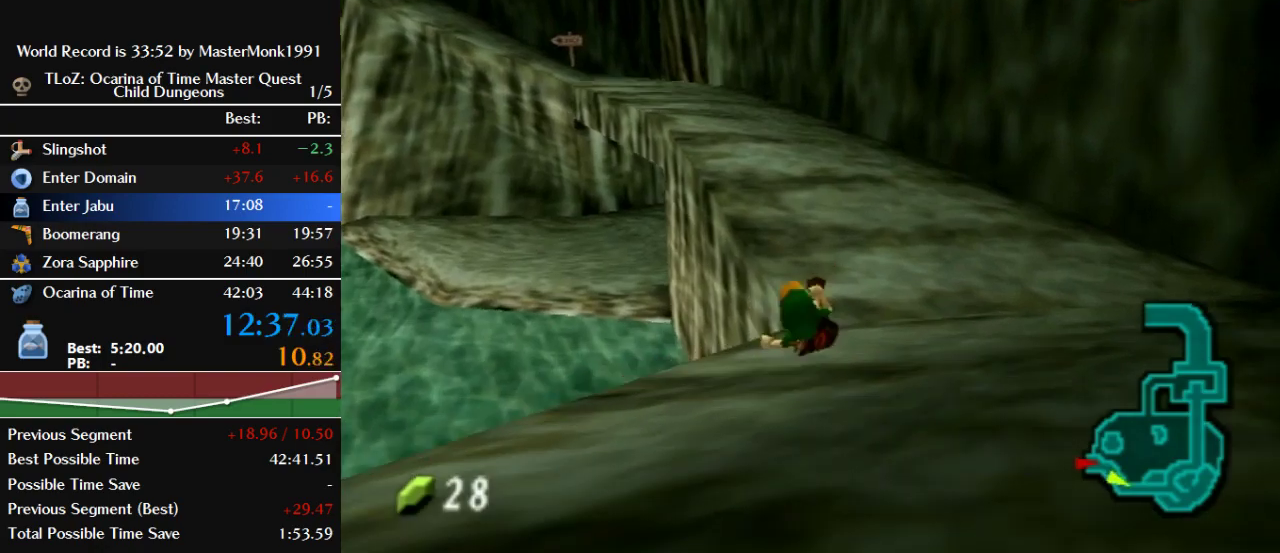
{"buttons": ["B"], "left_stick": "up", "events": [[267, "B", "up"], [467, "B", "down"]]}
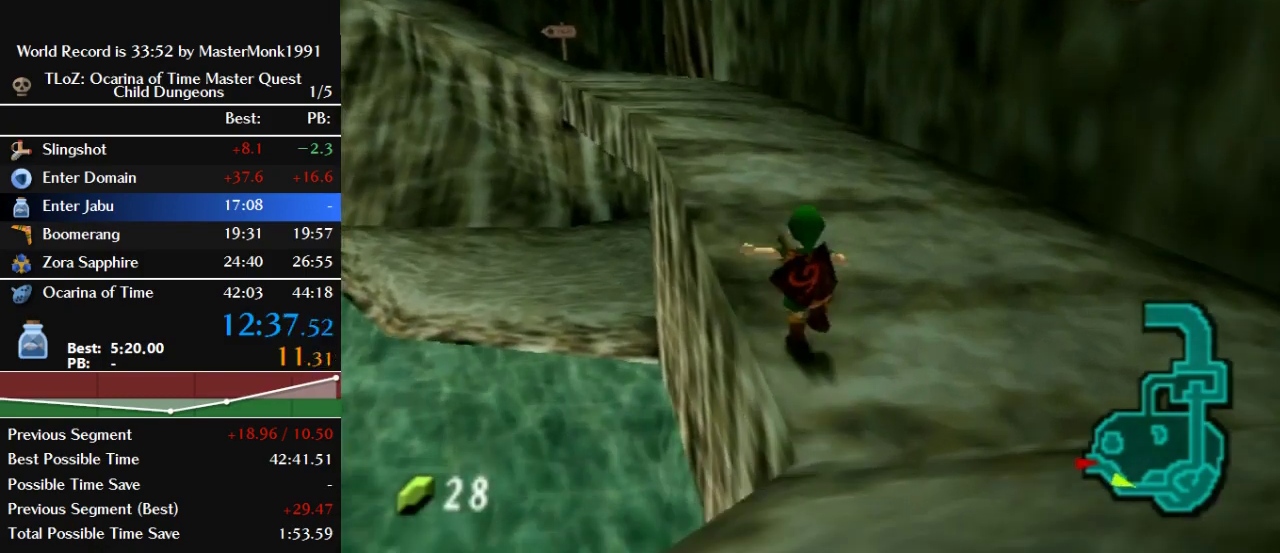
{"buttons": ["B"], "left_stick": "up", "events": []}
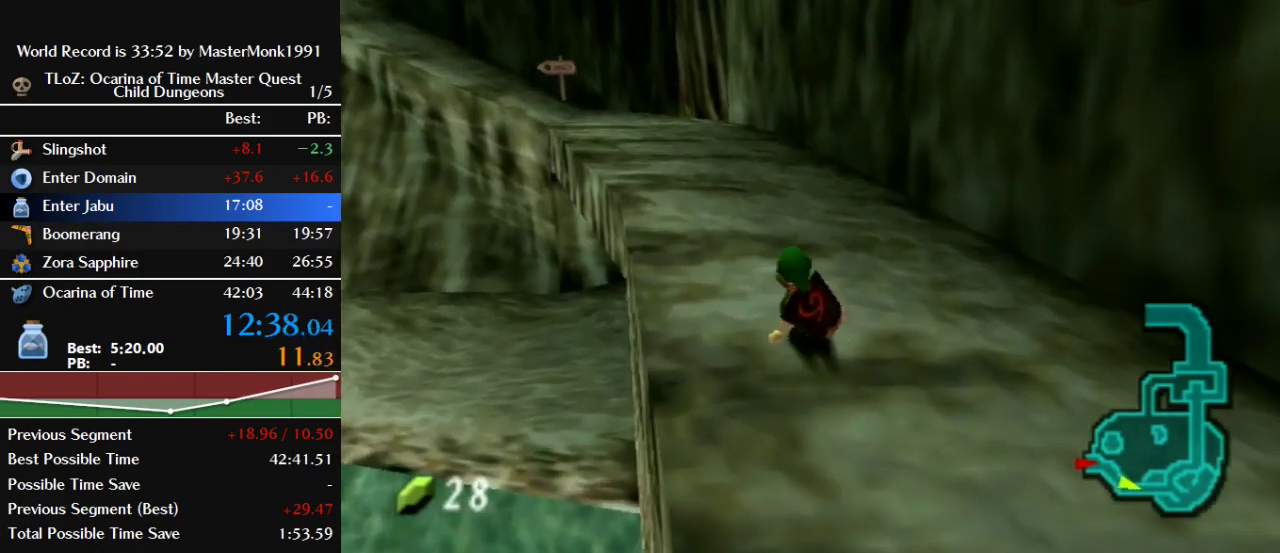
{"buttons": ["B"], "left_stick": "up", "events": [[67, "B", "up"], [133, "left_stick", "up-left"], [267, "B", "down"], [467, "left_stick", "up"]]}
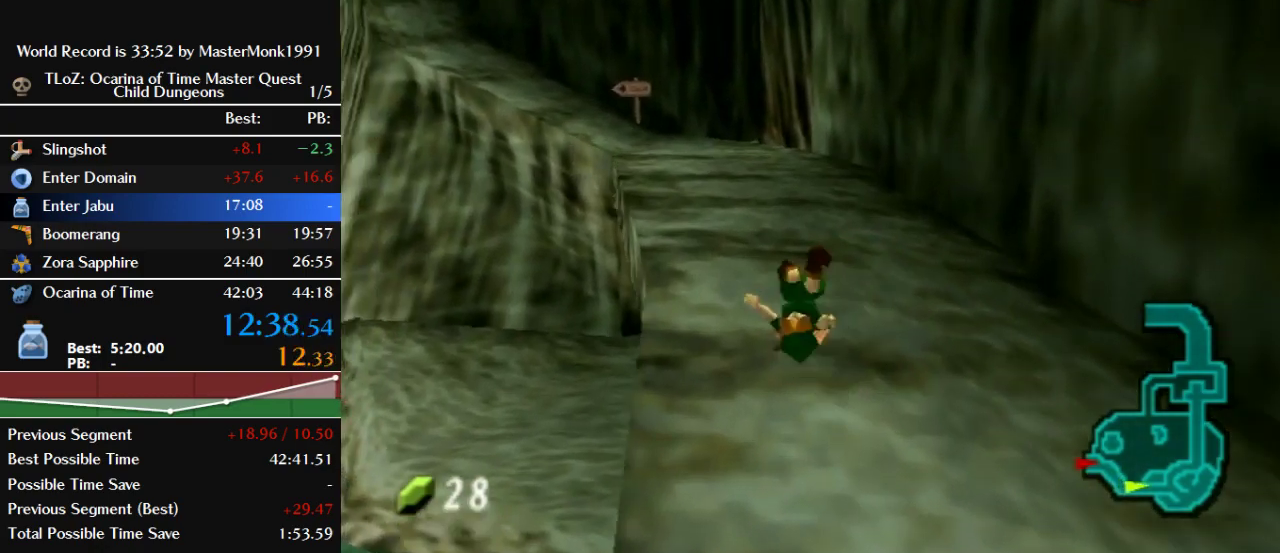
{"buttons": ["B"], "left_stick": "up", "events": [[367, "B", "up"], [500, "B", "down"]]}
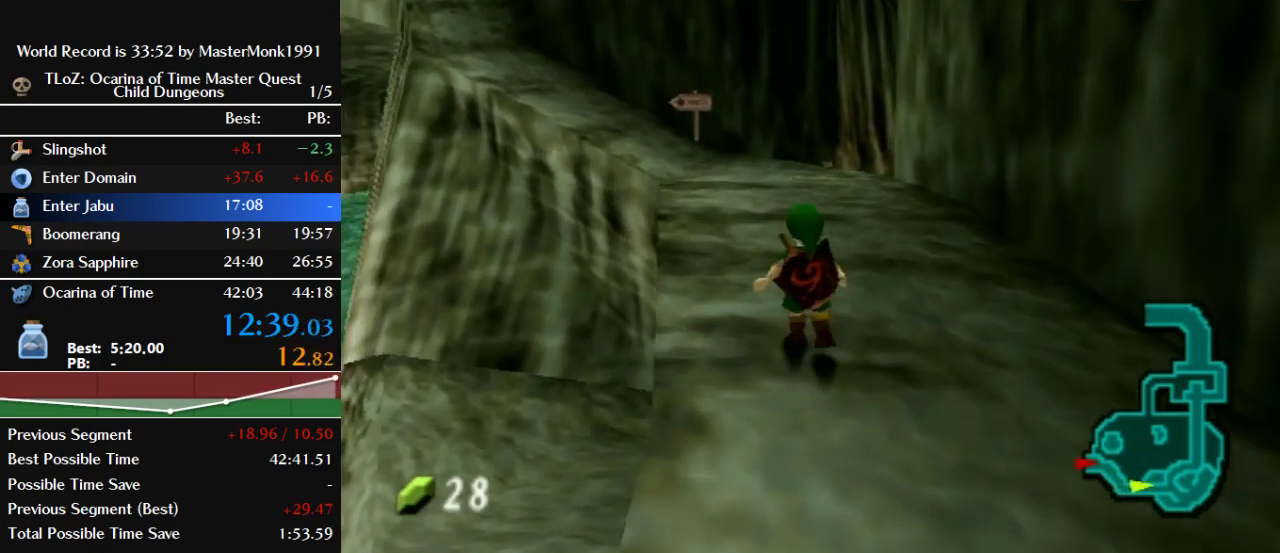
{"buttons": ["B"], "left_stick": "up", "events": []}
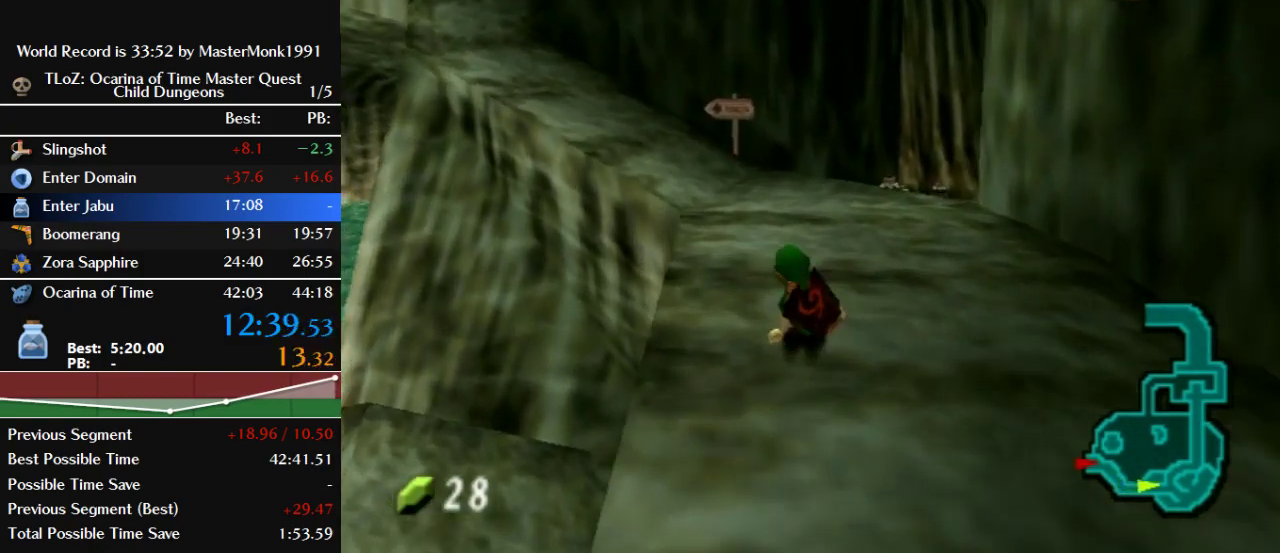
{"buttons": ["B"], "left_stick": "up", "events": [[133, "B", "up"], [233, "B", "down"]]}
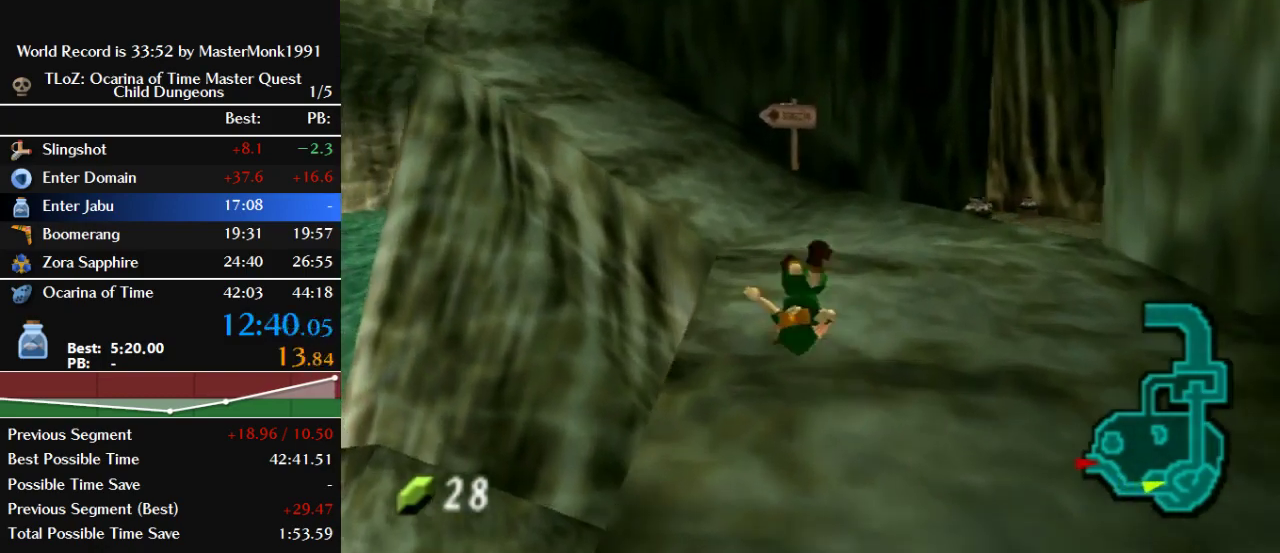
{"buttons": ["B"], "left_stick": "up-left", "events": [[333, "B", "up"], [333, "left_stick", "up-left"], [500, "B", "down"]]}
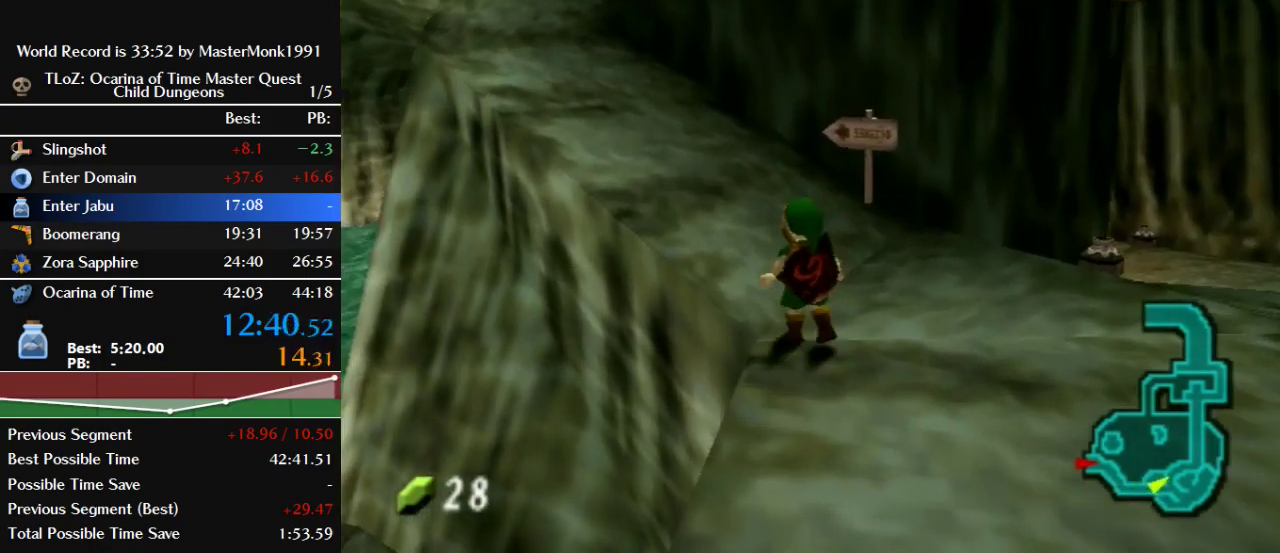
{"buttons": ["B"], "left_stick": "up-left", "events": []}
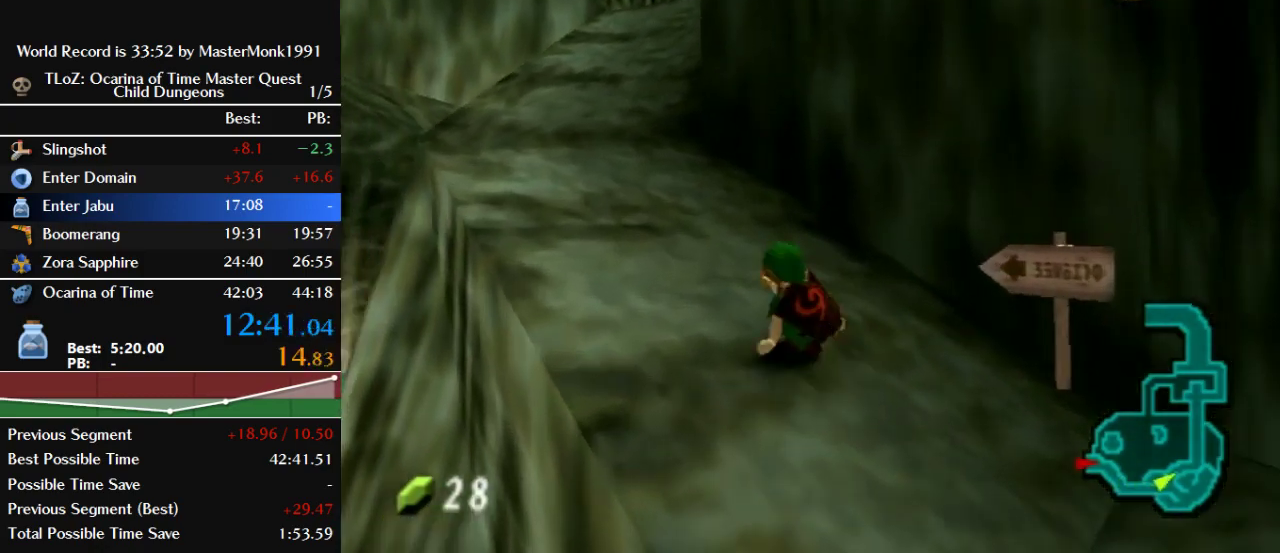
{"buttons": ["B"], "left_stick": "up-left", "events": [[133, "B", "up"], [300, "B", "down"]]}
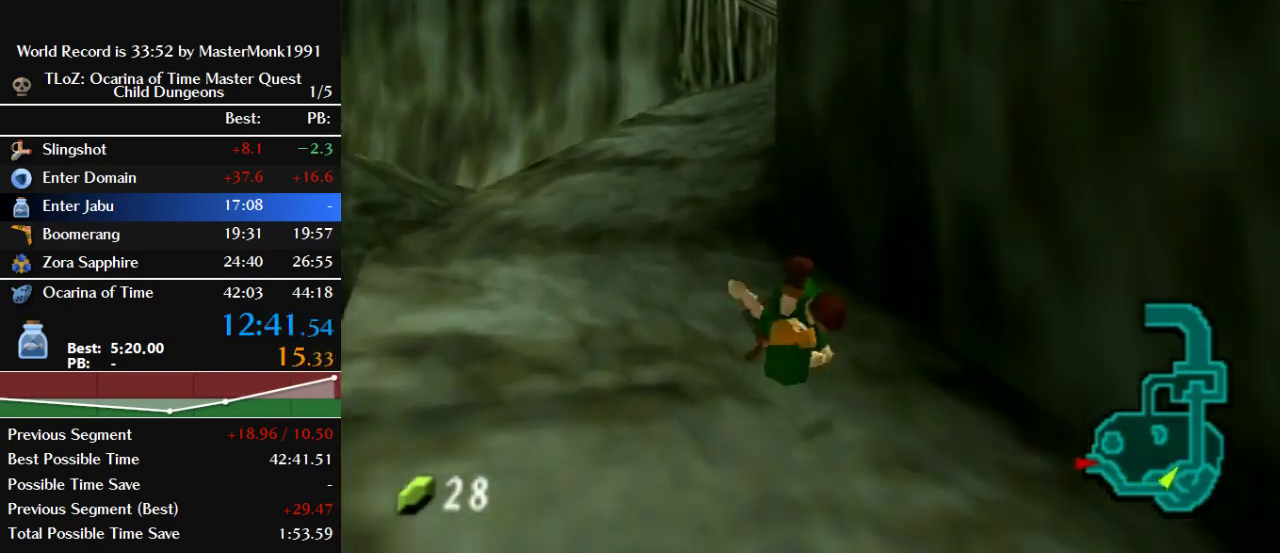
{"buttons": [], "left_stick": "up", "events": [[200, "left_stick", "up"], [367, "B", "up"]]}
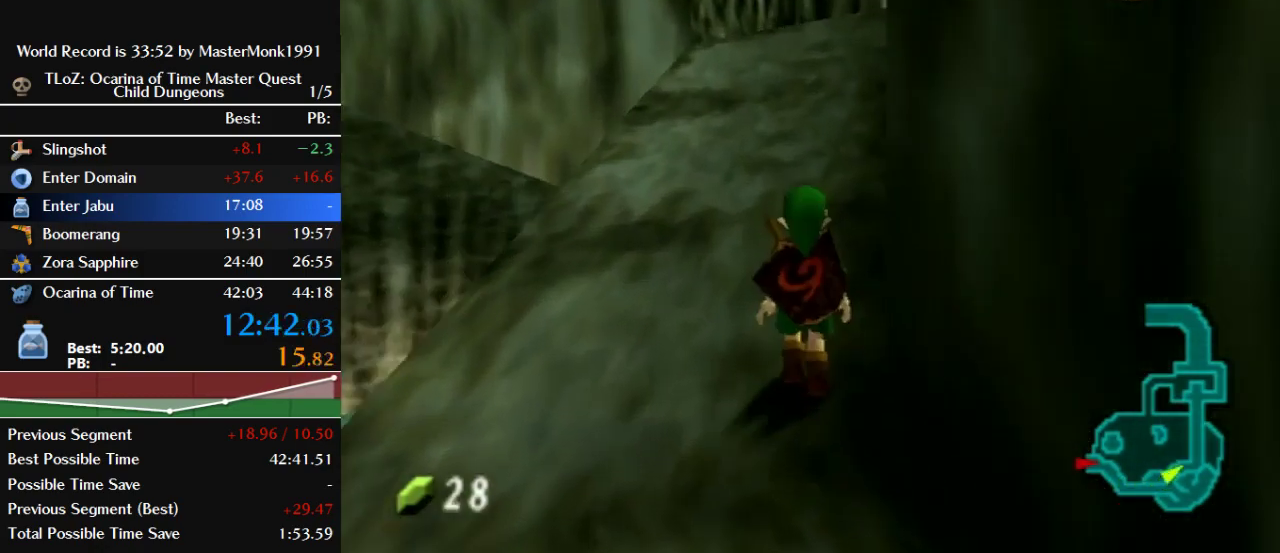
{"buttons": ["B"], "left_stick": "up", "events": [[33, "B", "down"]]}
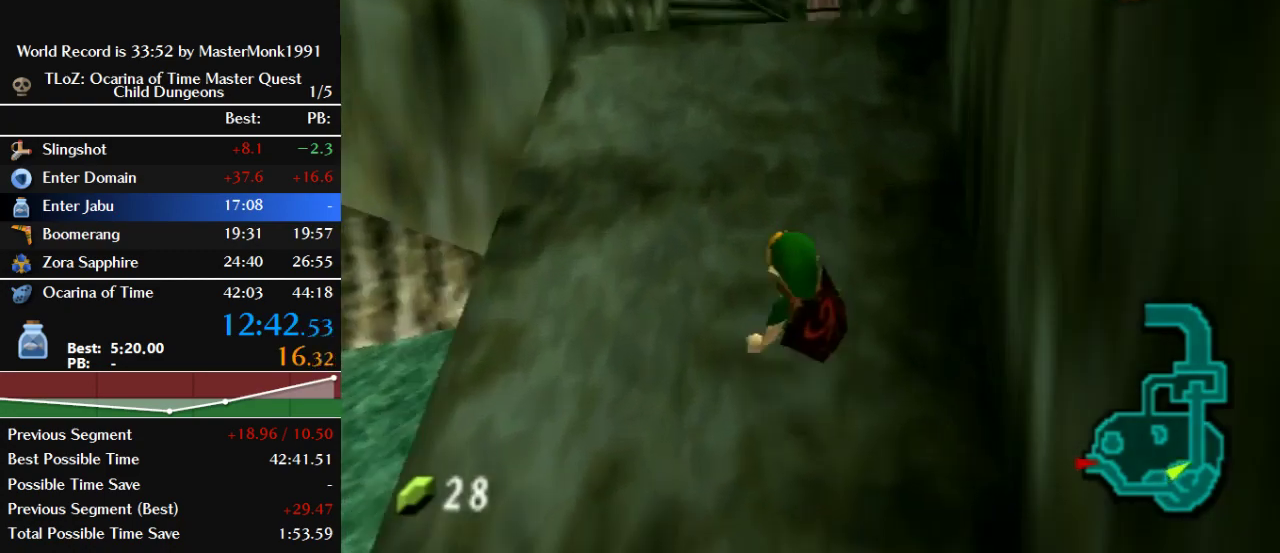
{"buttons": ["B"], "left_stick": "up", "events": [[133, "B", "up"], [367, "B", "down"]]}
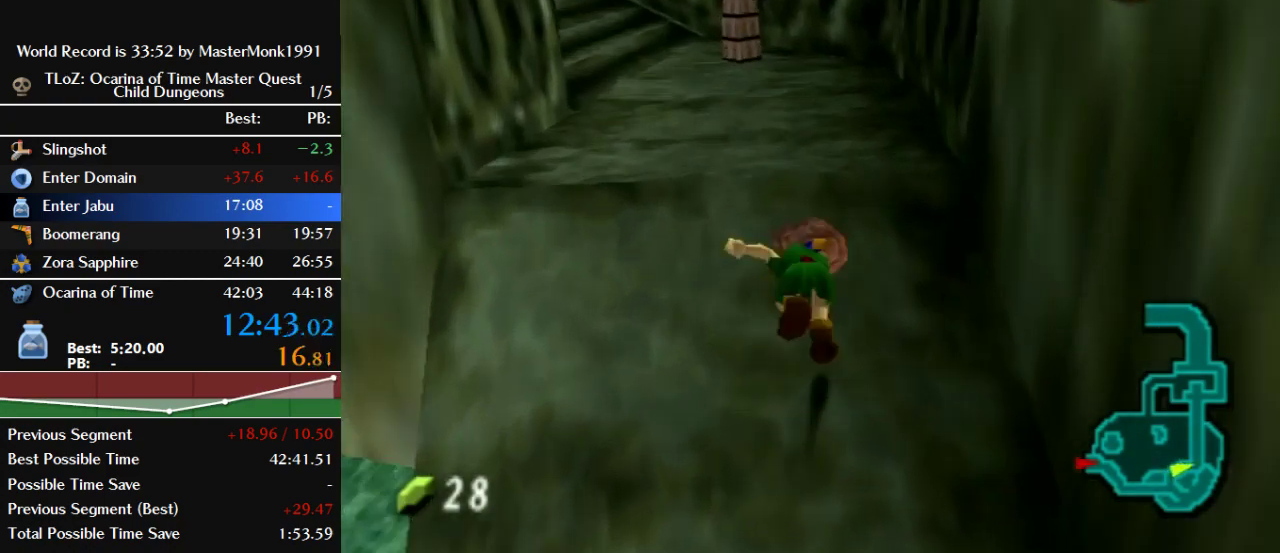
{"buttons": ["Z"], "left_stick": "up", "events": [[400, "B", "up"], [433, "Z", "down"]]}
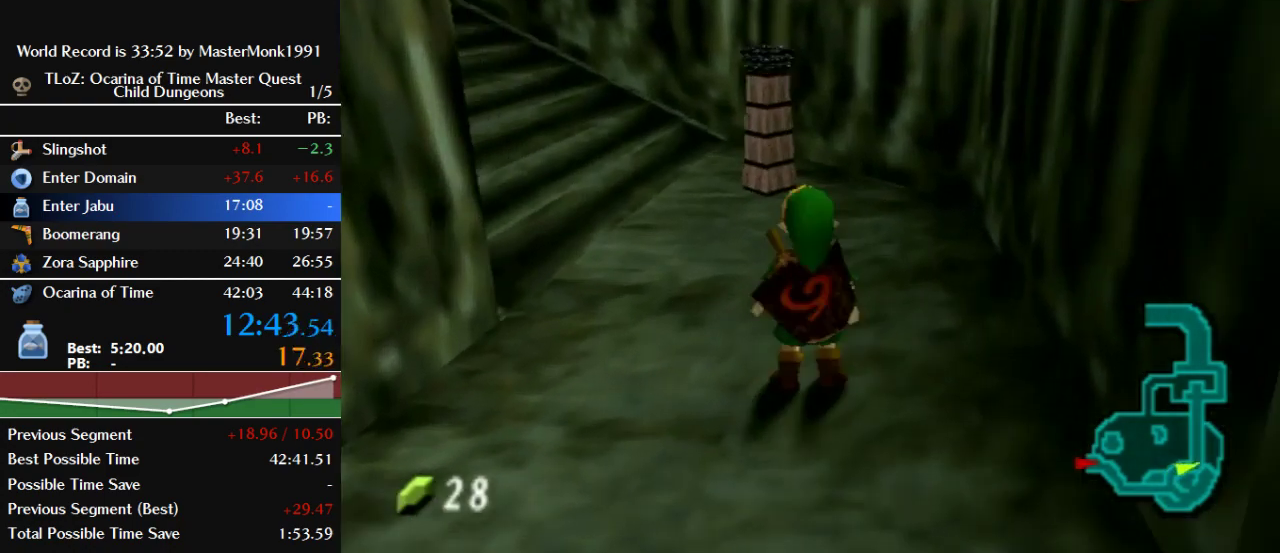
{"buttons": ["B", "Z"], "left_stick": "up-left", "events": [[167, "B", "down"], [233, "left_stick", "up-left"], [267, "B", "up"], [367, "B", "down"], [433, "B", "up"], [500, "B", "down"]]}